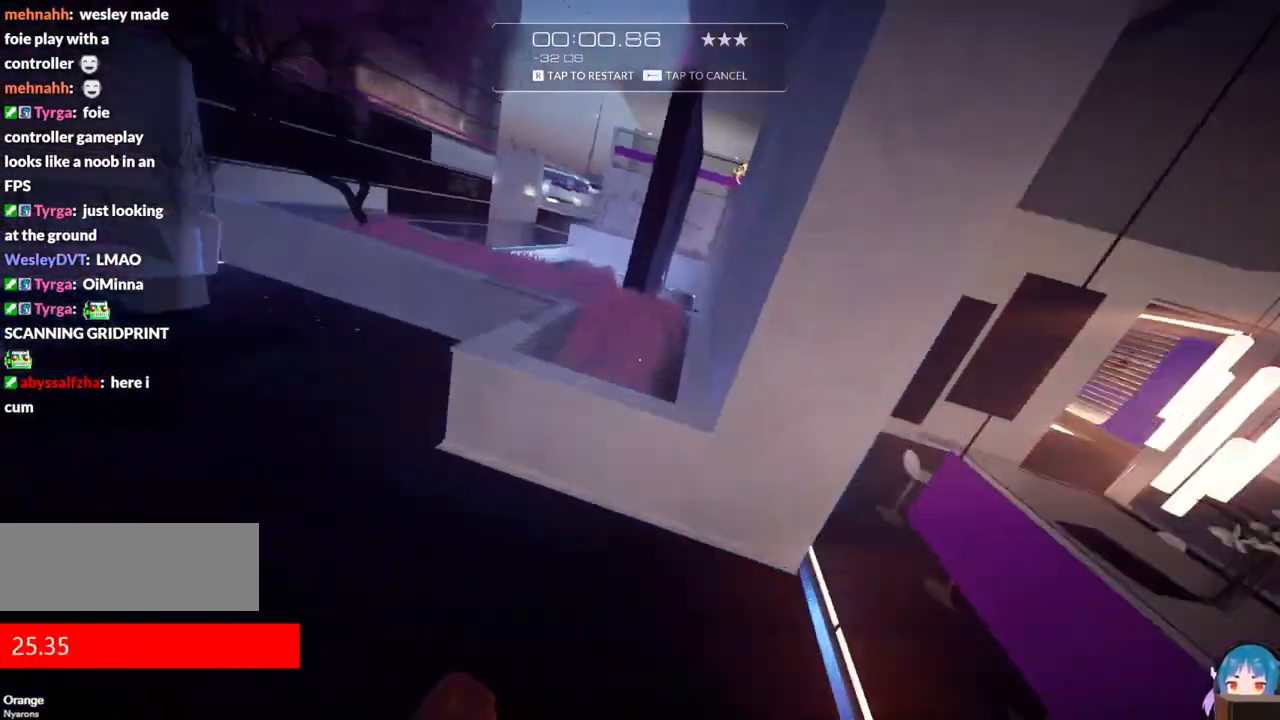
Gameplay with keyboard; each line is a JSON object with the keys held at the frame after it. "events" lists presses ("down") and releases ("up") of "a", "ctrl", "d", "e", "f", "q", "r", "s", "shift" and "w" between this image and that frame as [ms after this image, input, new state], when the widget could be followed in between. No other keys are recorded. Mouse input is not recorded.
{"keys": ["w"], "events": [[67, "f", "up"]]}
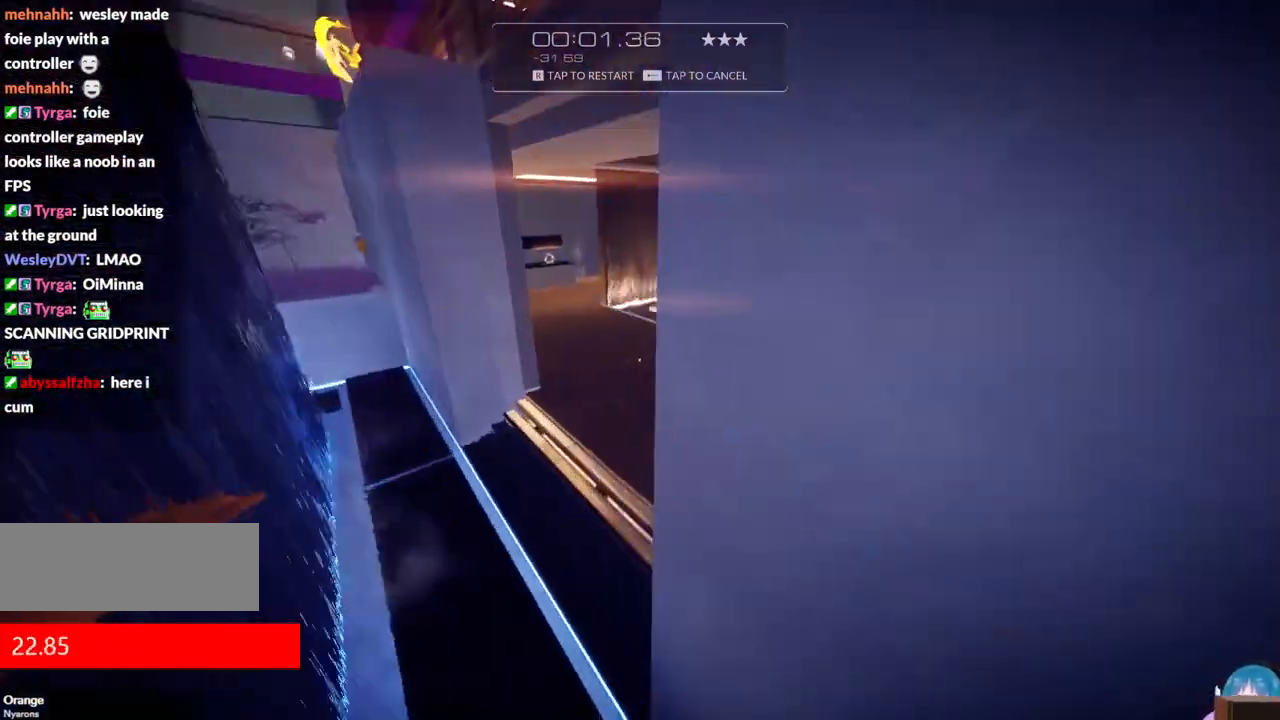
{"keys": ["w"], "events": [[267, "f", "down"], [467, "f", "up"]]}
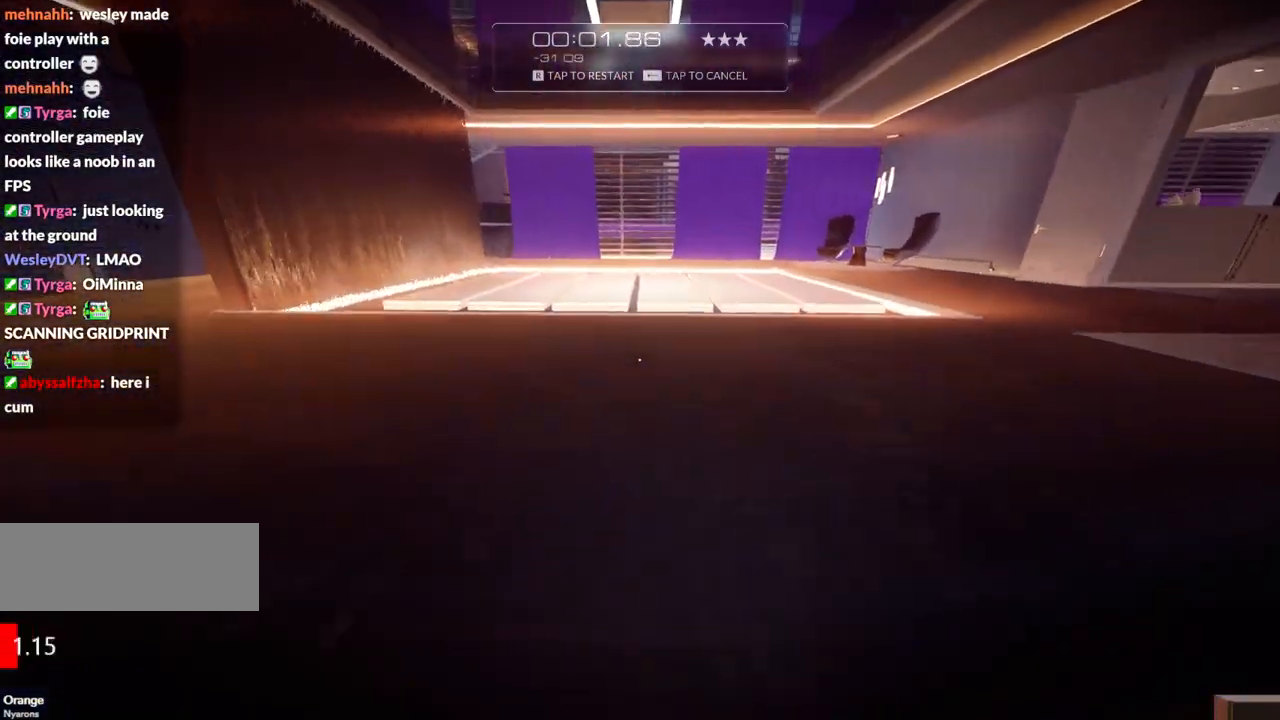
{"keys": [], "events": [[250, "r", "down"], [334, "w", "up"], [434, "r", "up"]]}
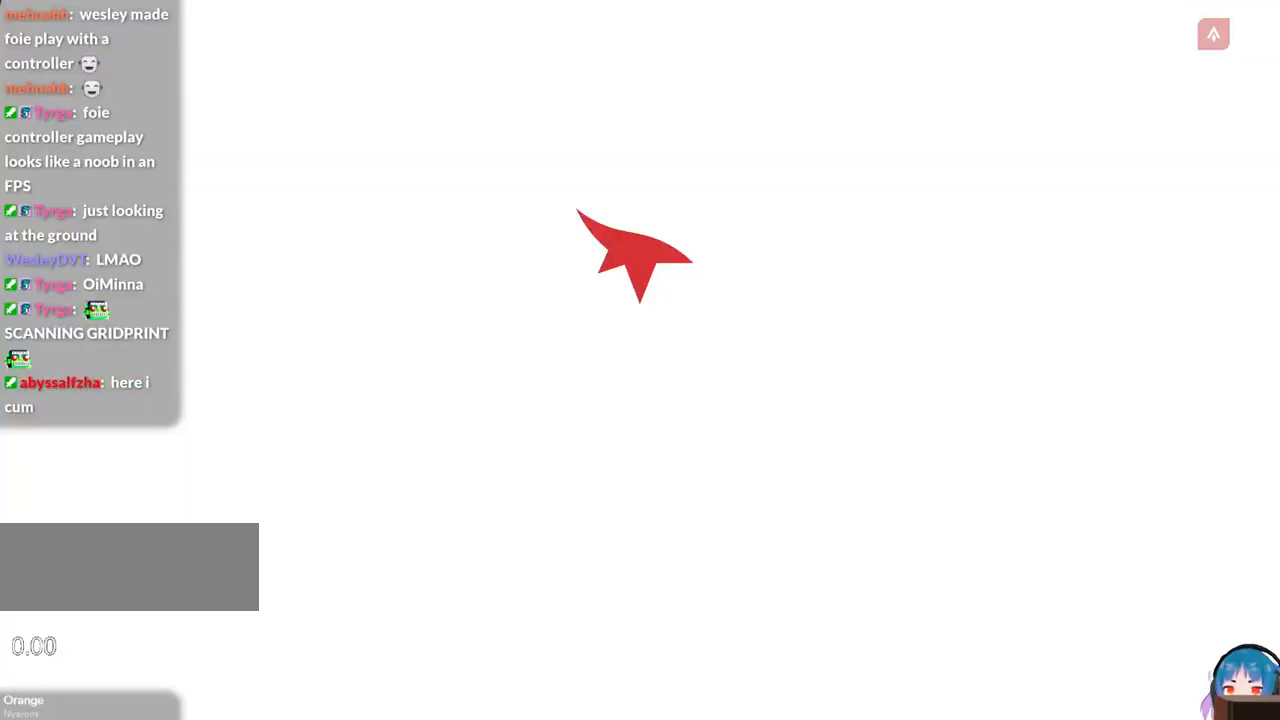
{"keys": ["w"], "events": [[200, "w", "down"], [267, "shift", "down"], [450, "shift", "up"]]}
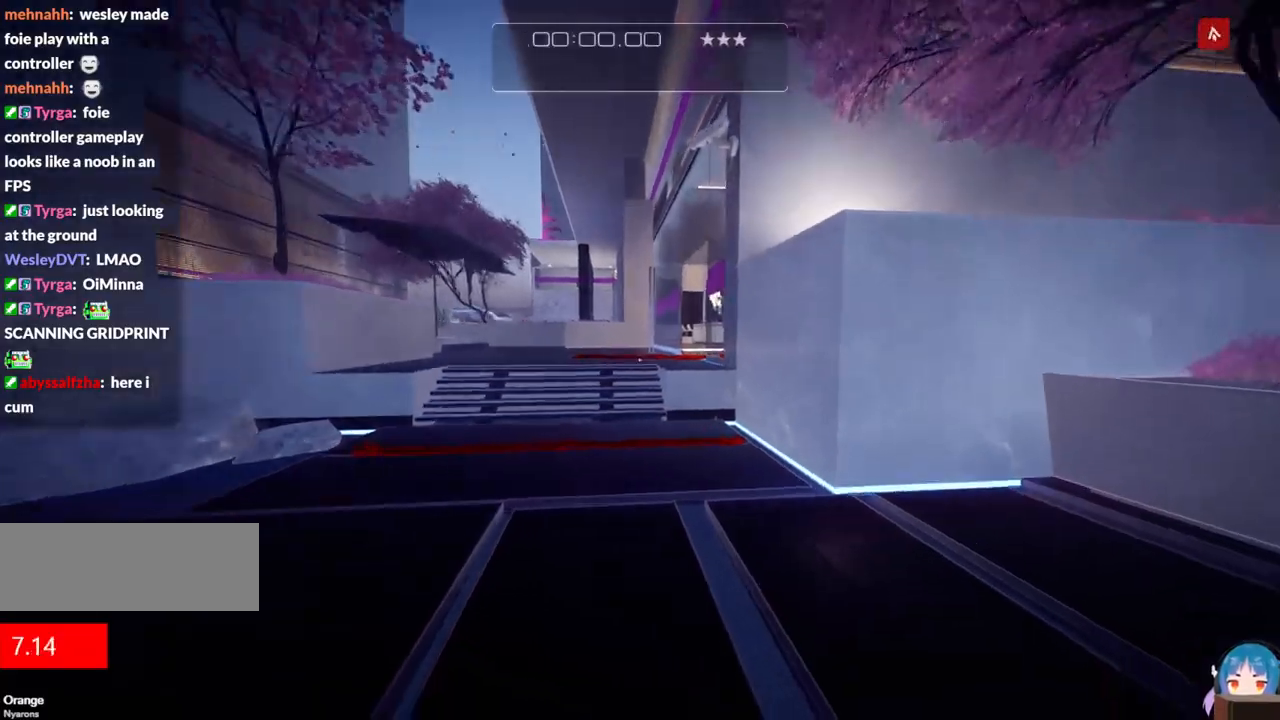
{"keys": ["w"], "events": [[184, "f", "down"], [367, "f", "up"]]}
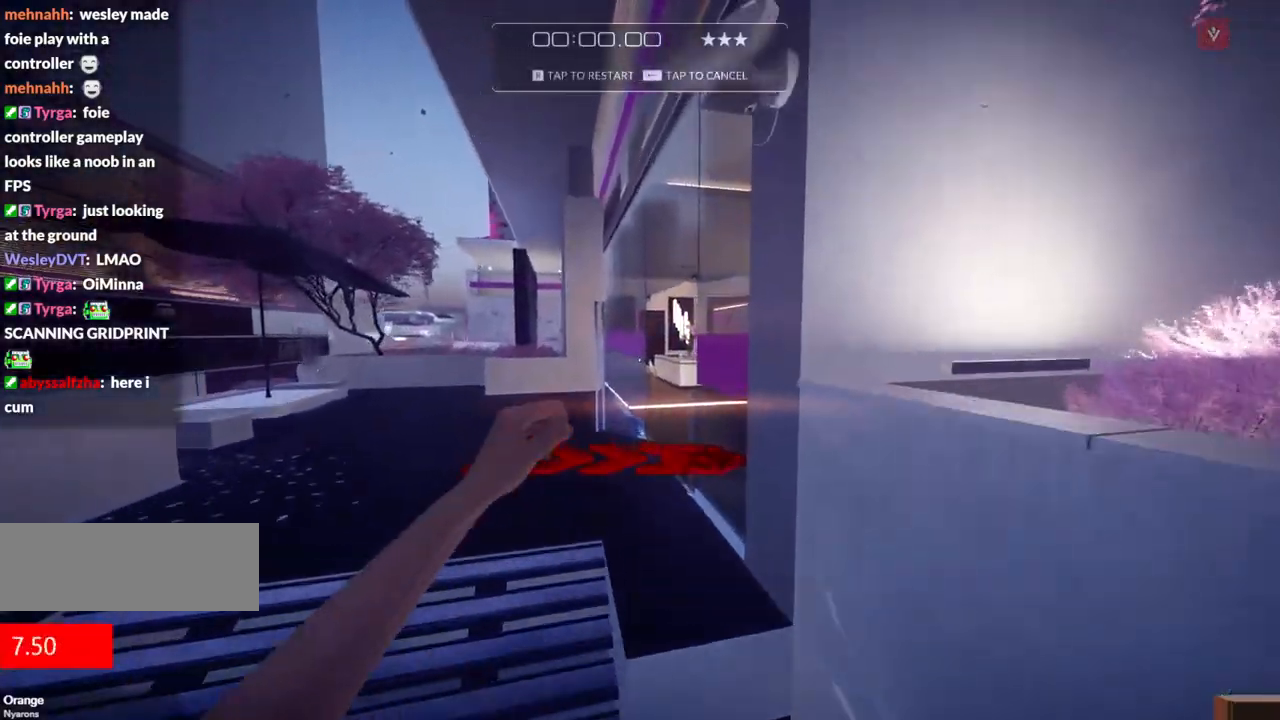
{"keys": ["f", "w"], "events": [[434, "f", "down"]]}
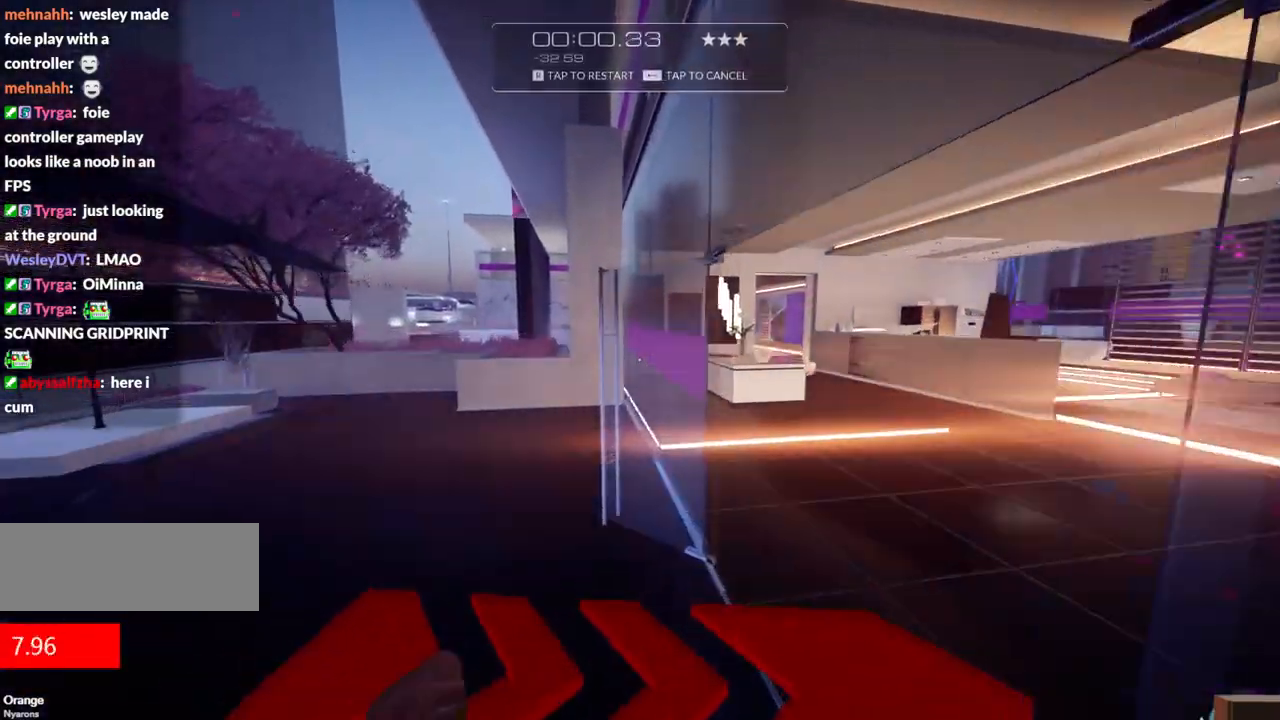
{"keys": ["f", "w"], "events": [[67, "f", "up"], [450, "f", "down"]]}
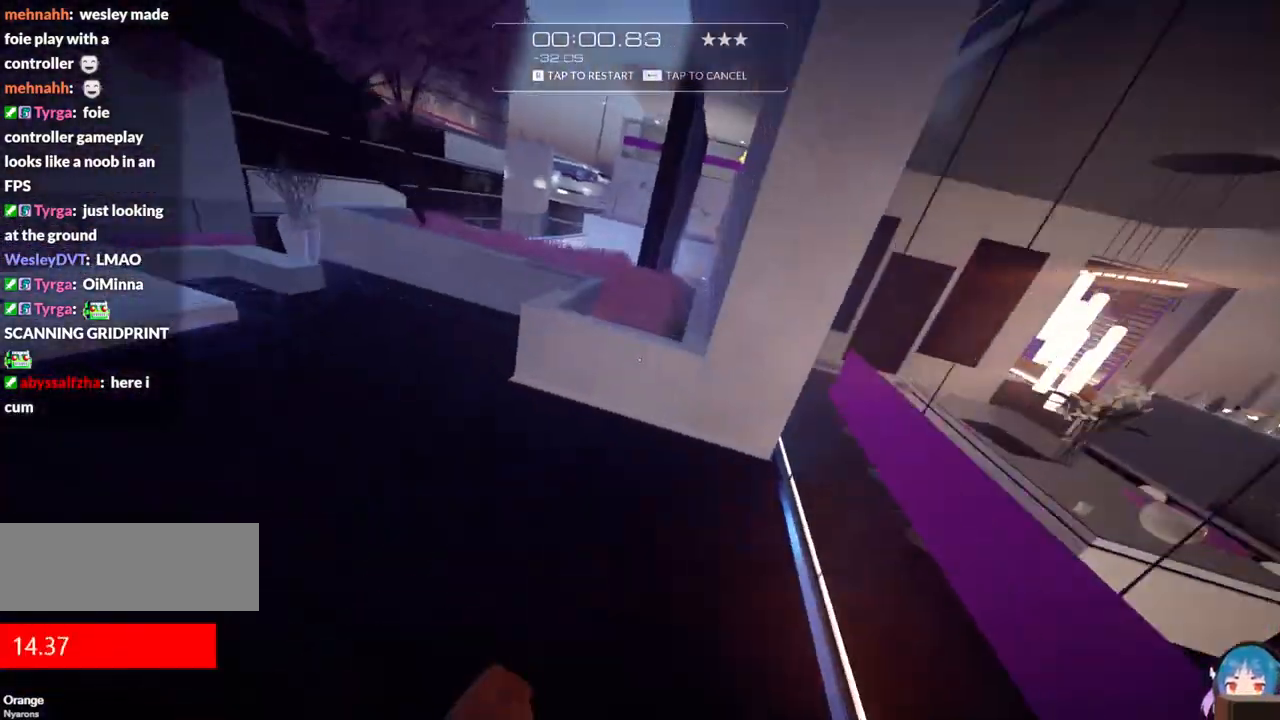
{"keys": ["w"], "events": [[184, "f", "up"]]}
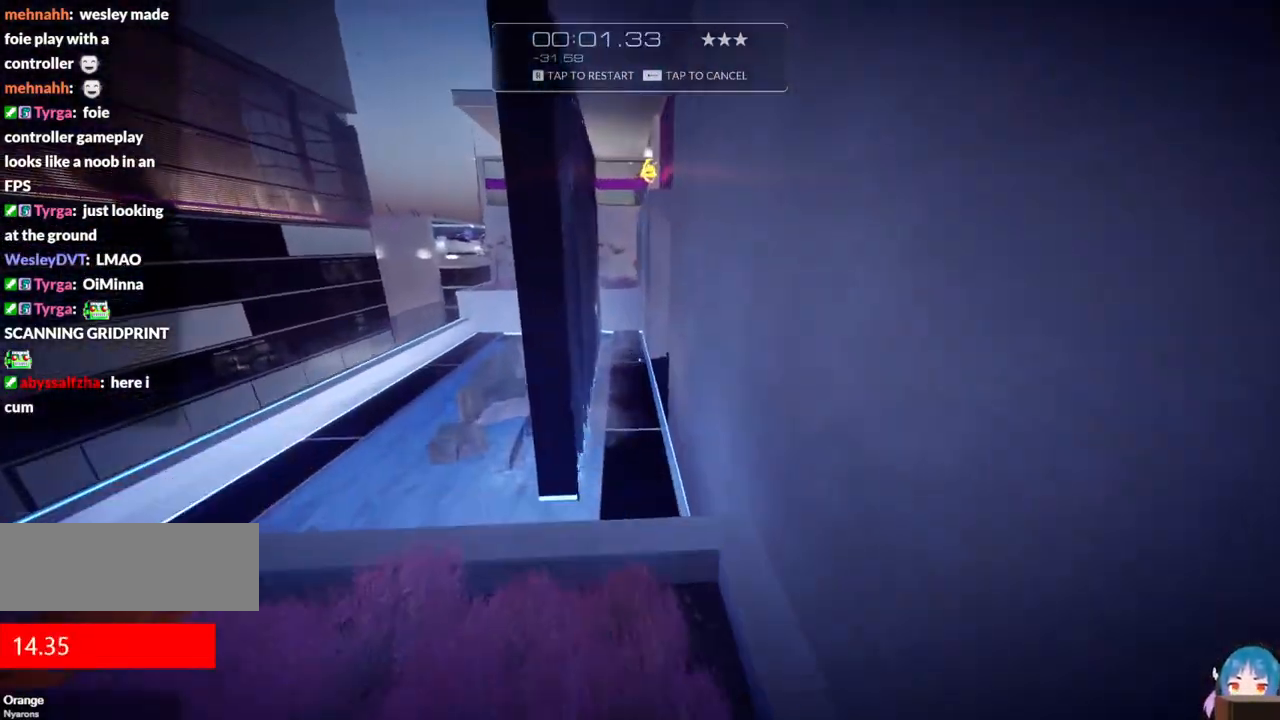
{"keys": ["w"], "events": [[150, "f", "down"], [284, "f", "up"]]}
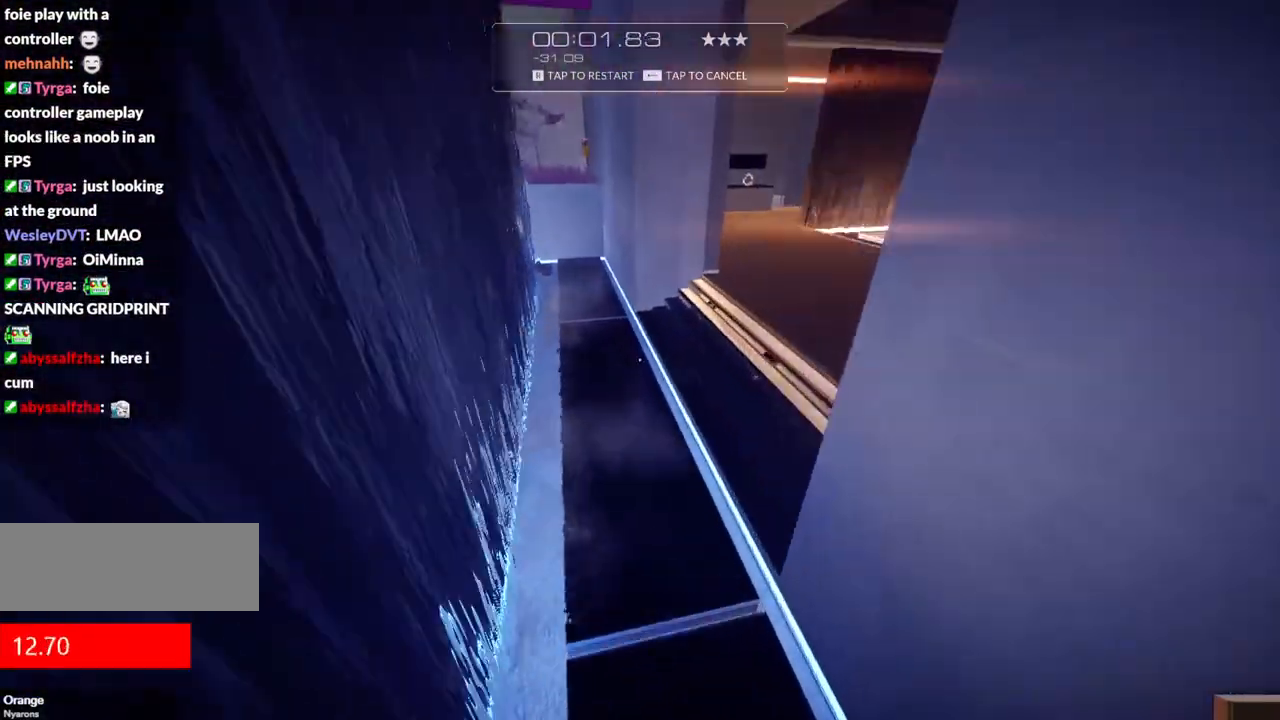
{"keys": [], "events": [[117, "r", "down"], [267, "w", "up"], [300, "r", "up"]]}
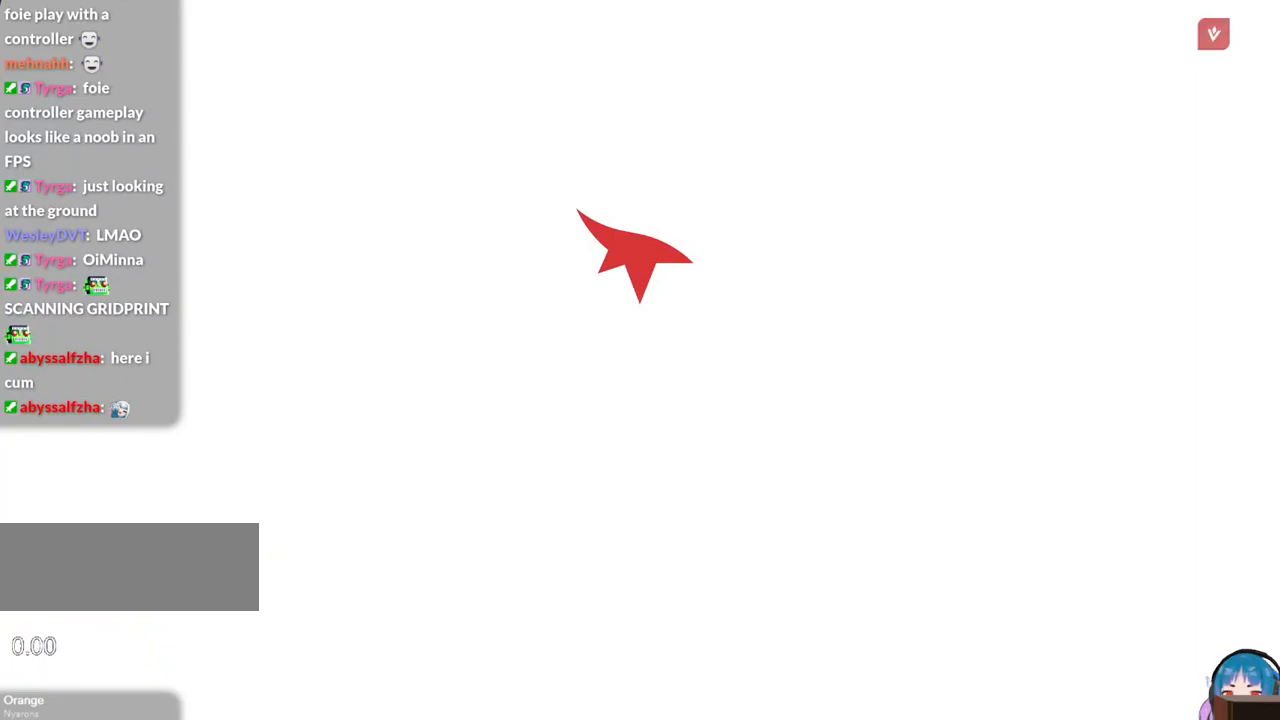
{"keys": ["w"], "events": [[134, "shift", "down"], [184, "w", "down"], [367, "shift", "up"]]}
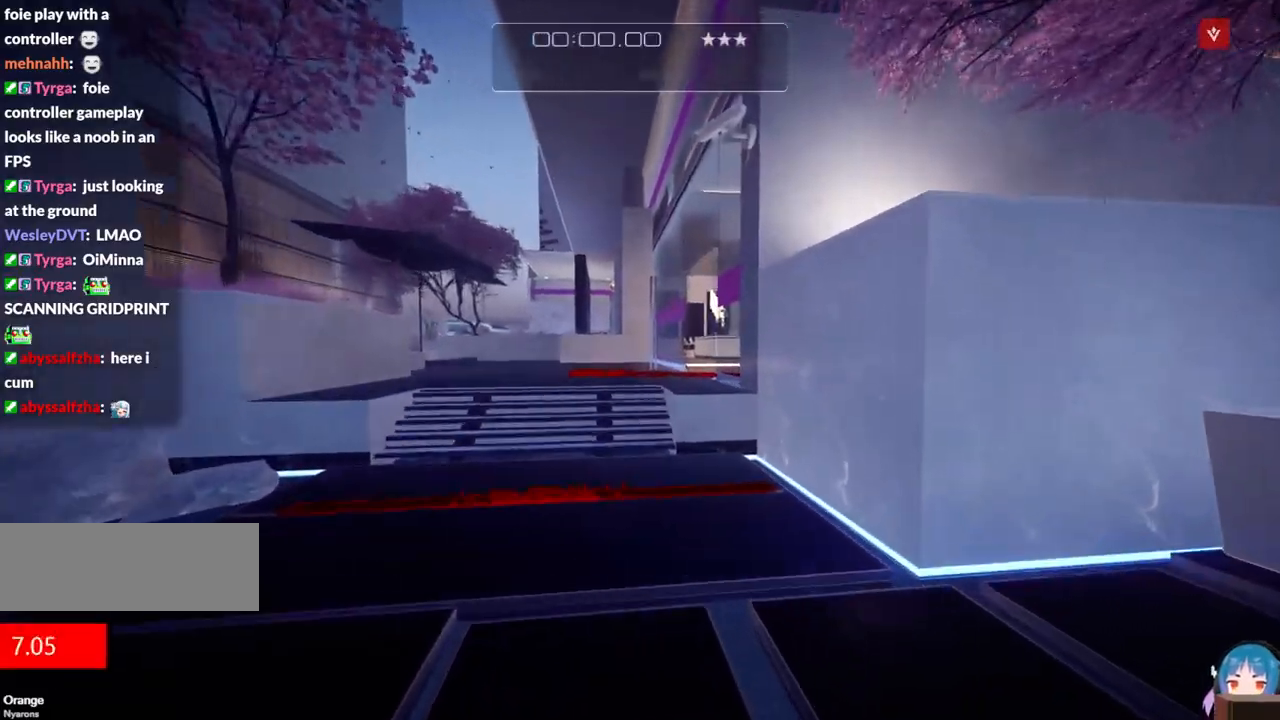
{"keys": ["w"], "events": [[100, "f", "down"], [250, "f", "up"]]}
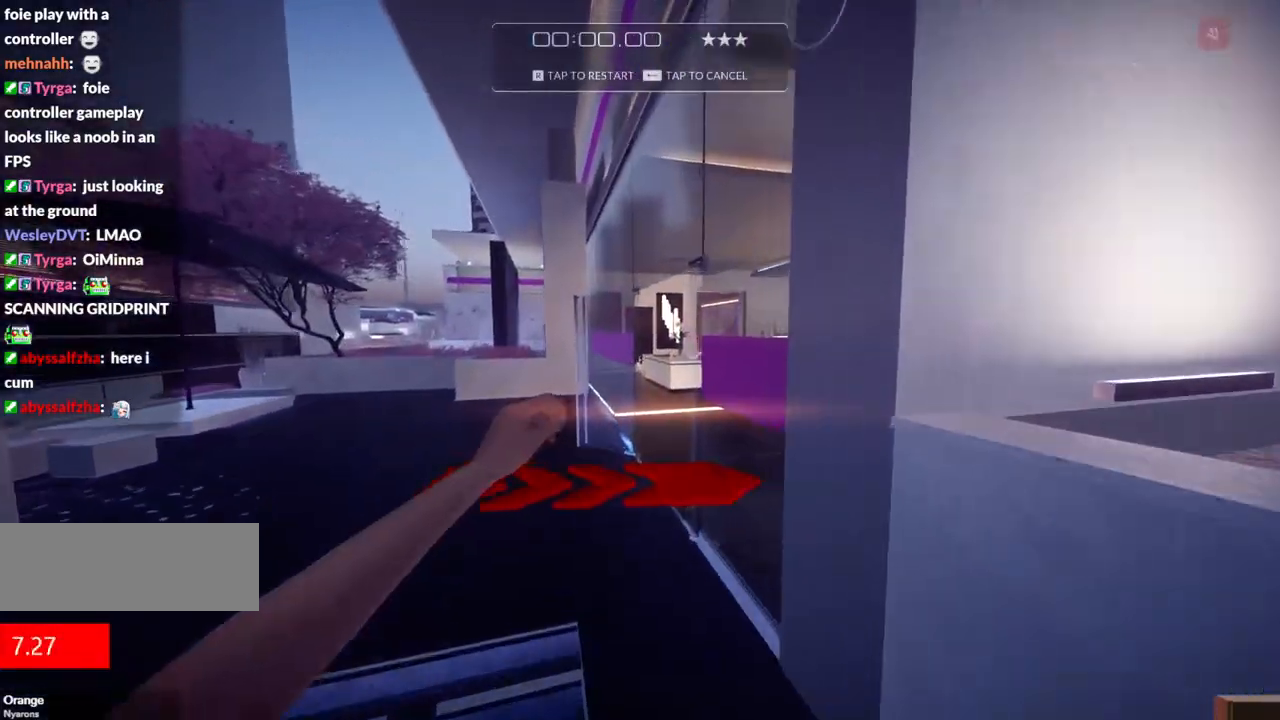
{"keys": ["w"], "events": [[267, "f", "down"], [400, "f", "up"]]}
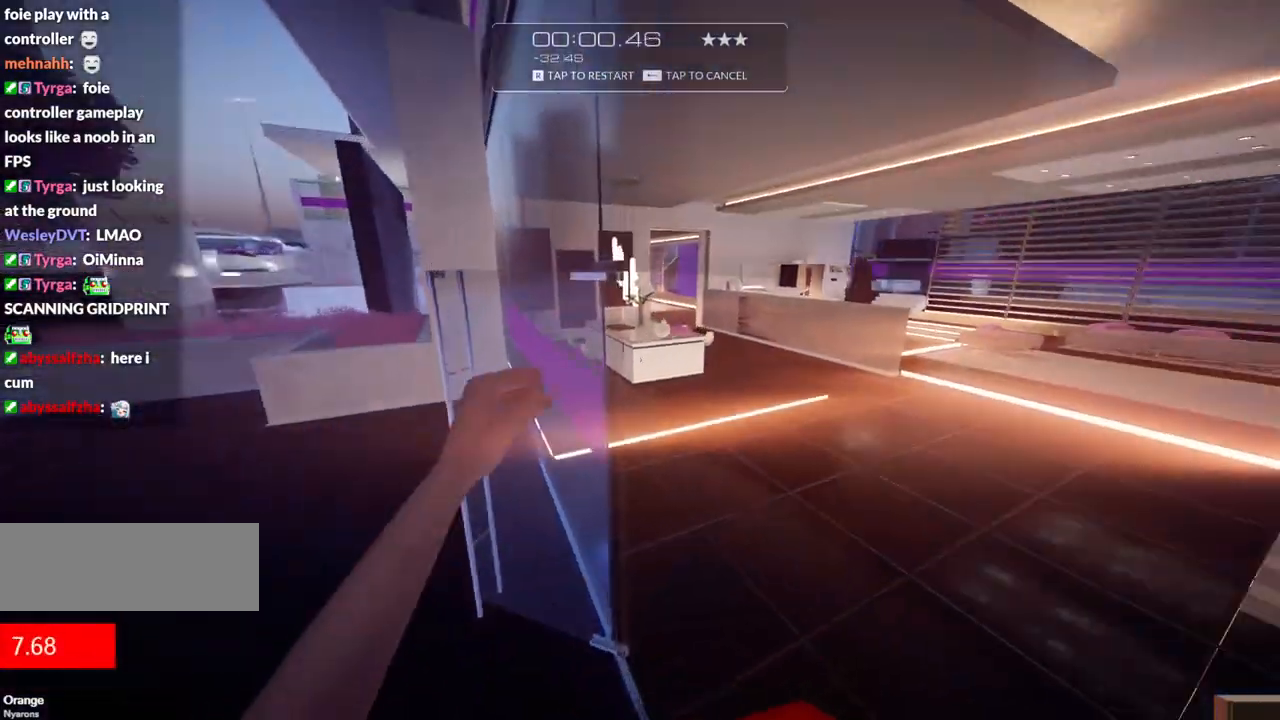
{"keys": ["w"], "events": [[317, "f", "down"], [467, "f", "up"]]}
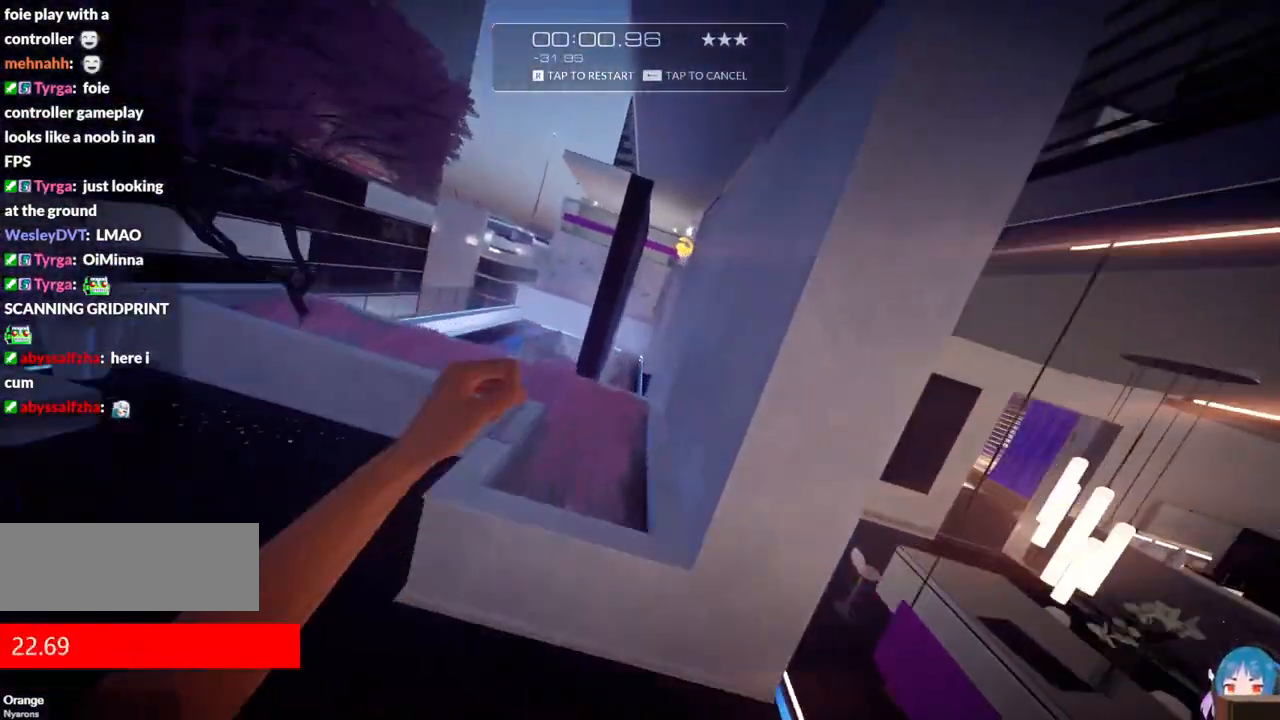
{"keys": ["r", "w"], "events": [[484, "r", "down"]]}
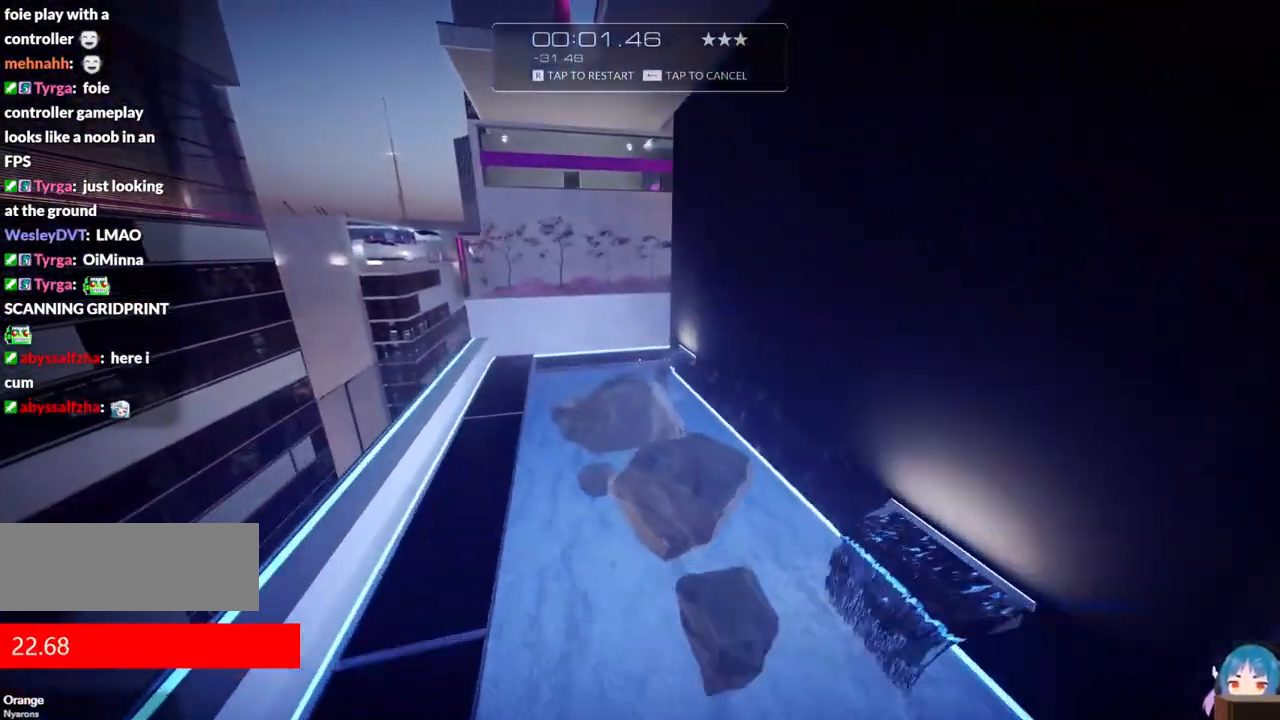
{"keys": ["shift", "w"], "events": [[67, "w", "up"], [117, "r", "up"], [450, "w", "down"], [500, "shift", "down"]]}
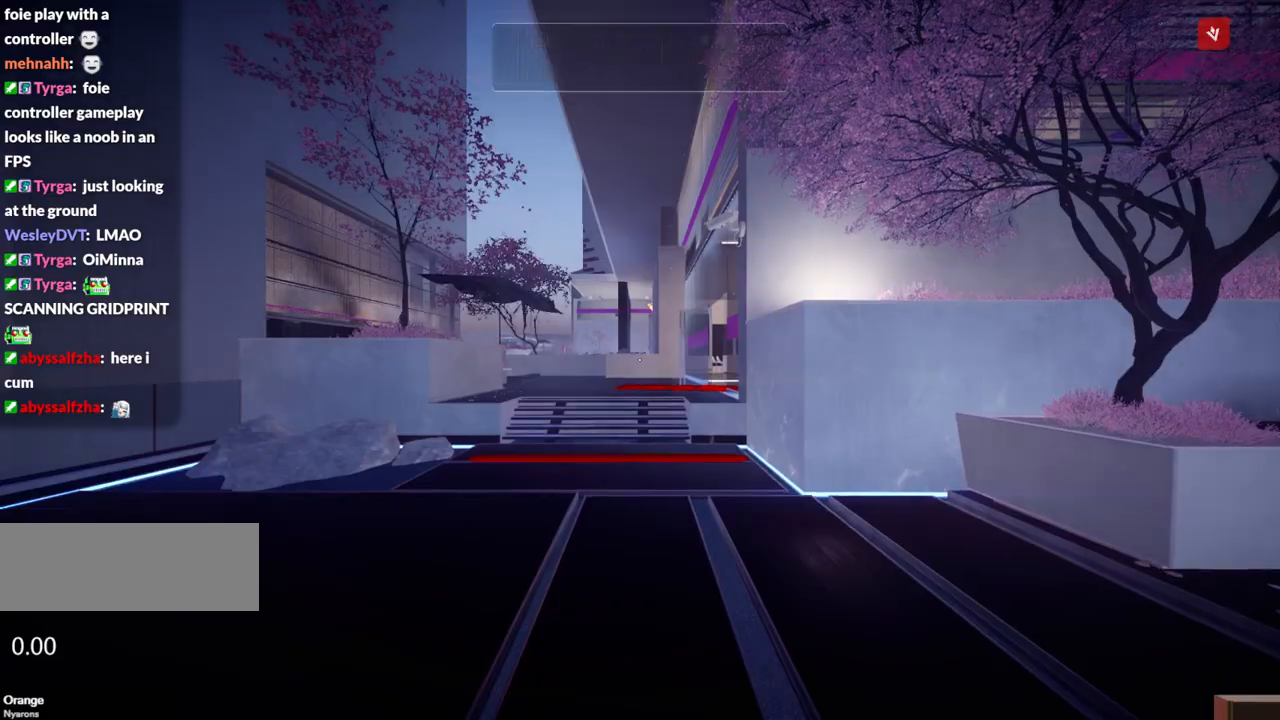
{"keys": ["f", "w"], "events": [[134, "shift", "up"], [417, "f", "down"]]}
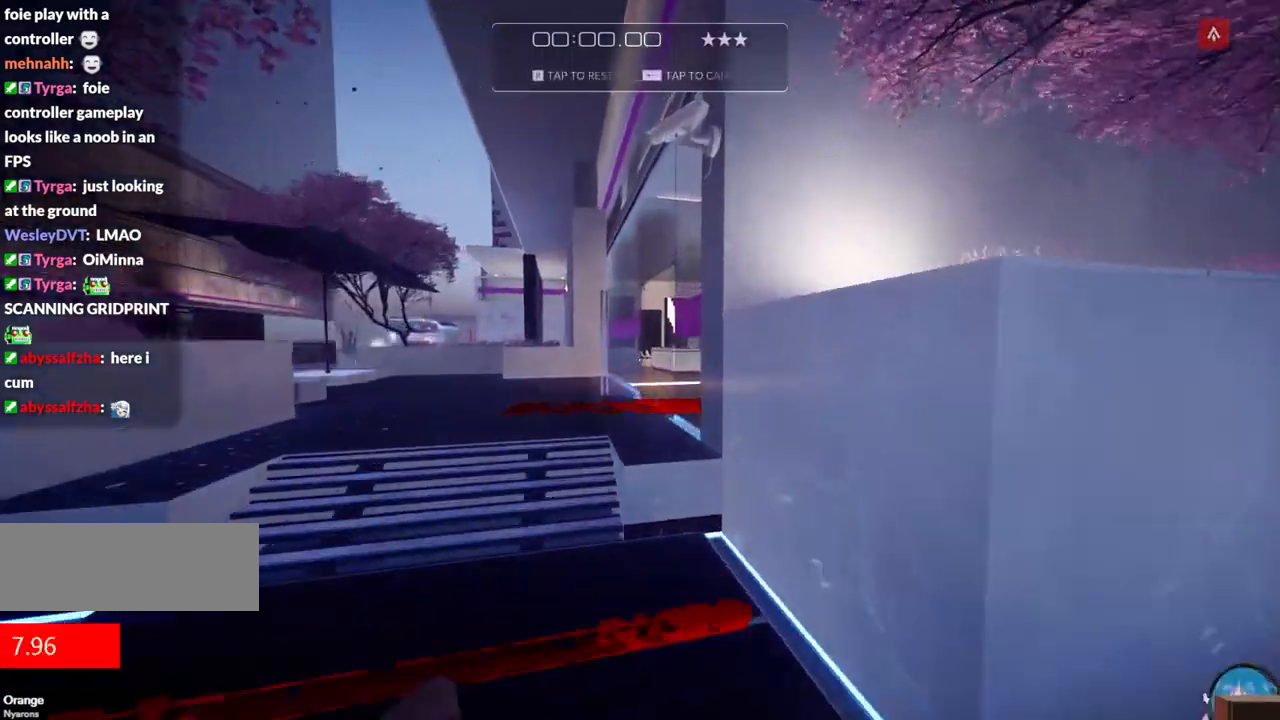
{"keys": ["w"], "events": [[17, "f", "up"]]}
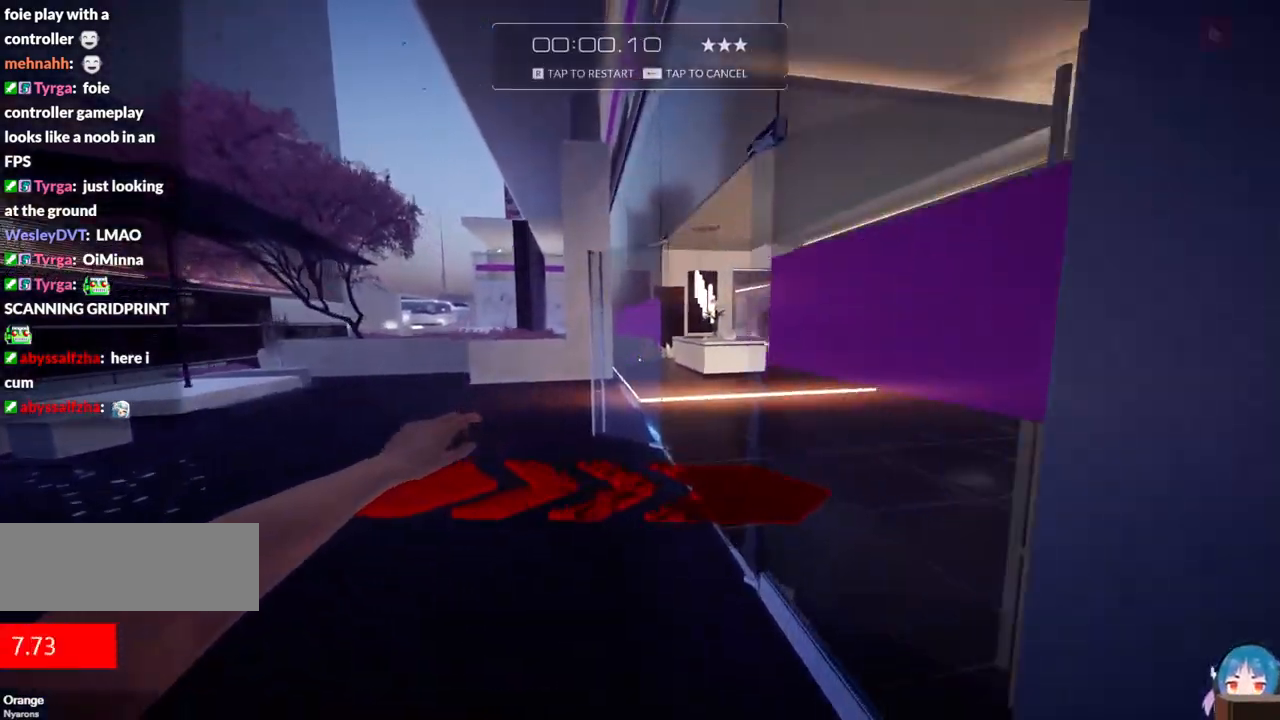
{"keys": ["d", "f", "w"], "events": [[117, "f", "down"], [300, "d", "down"]]}
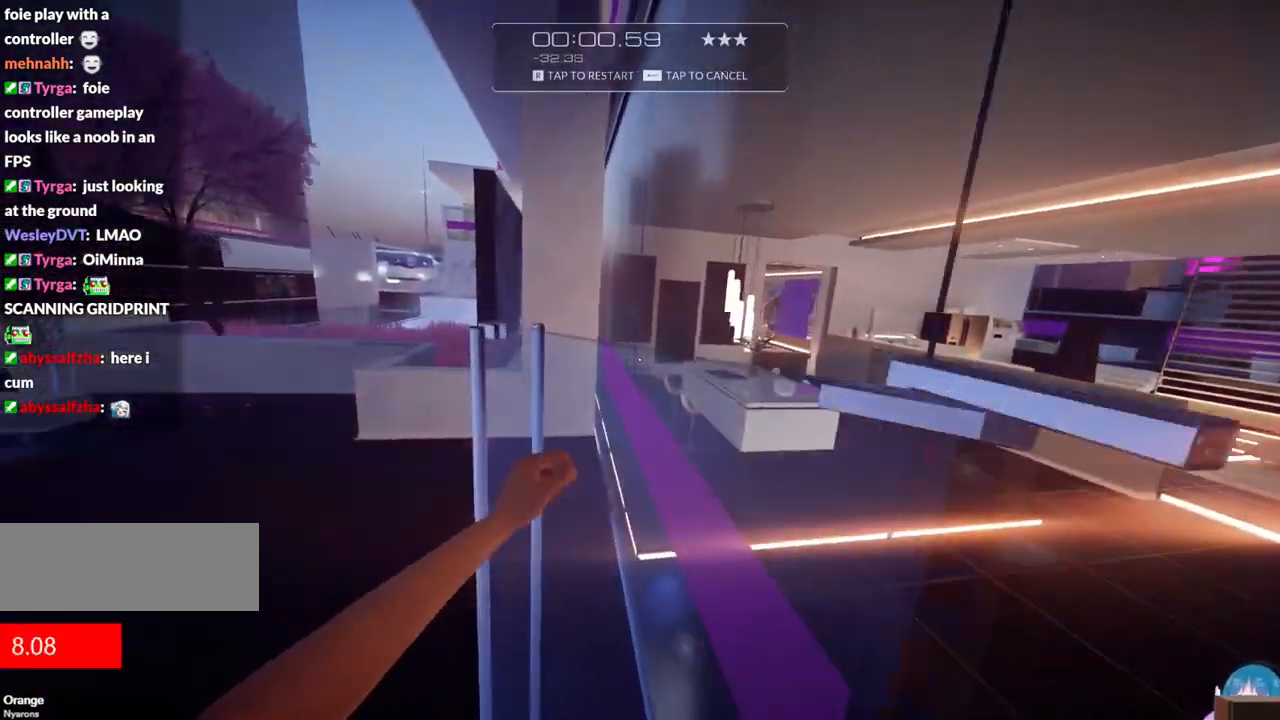
{"keys": ["w"], "events": [[50, "d", "up"], [84, "f", "up"], [184, "f", "down"], [317, "f", "up"]]}
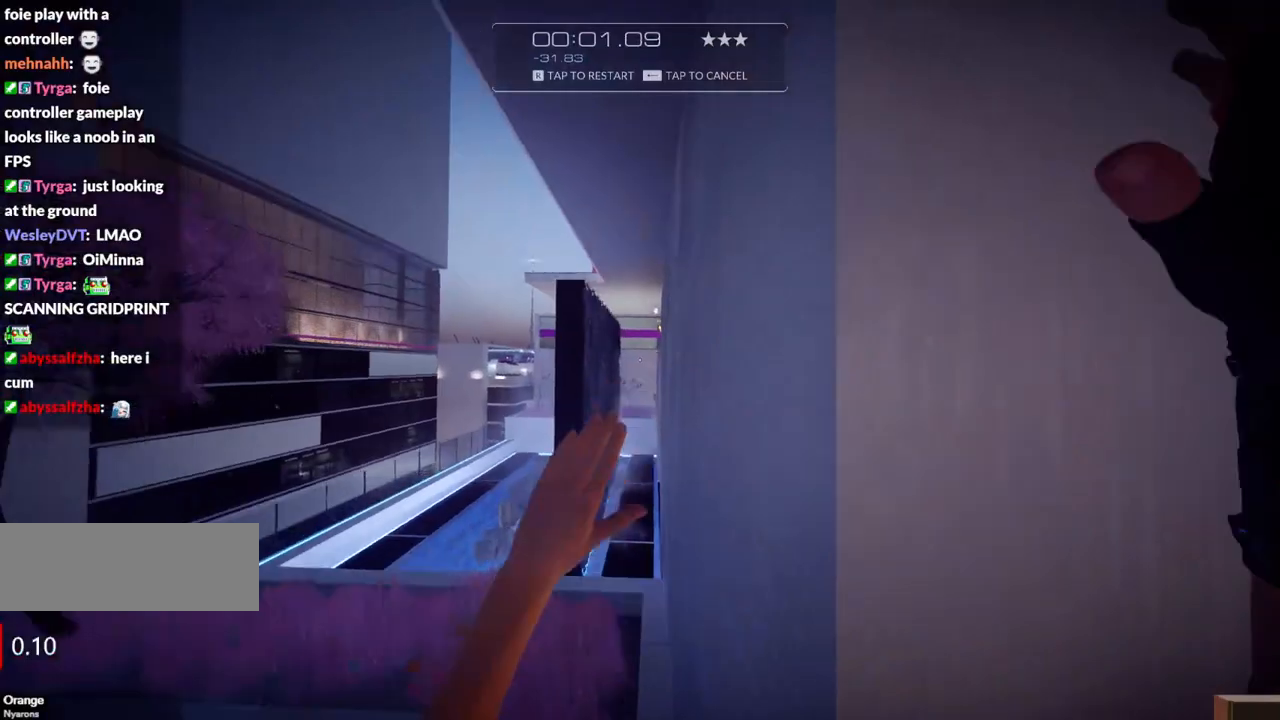
{"keys": [], "events": [[250, "r", "down"], [334, "w", "up"], [384, "r", "up"]]}
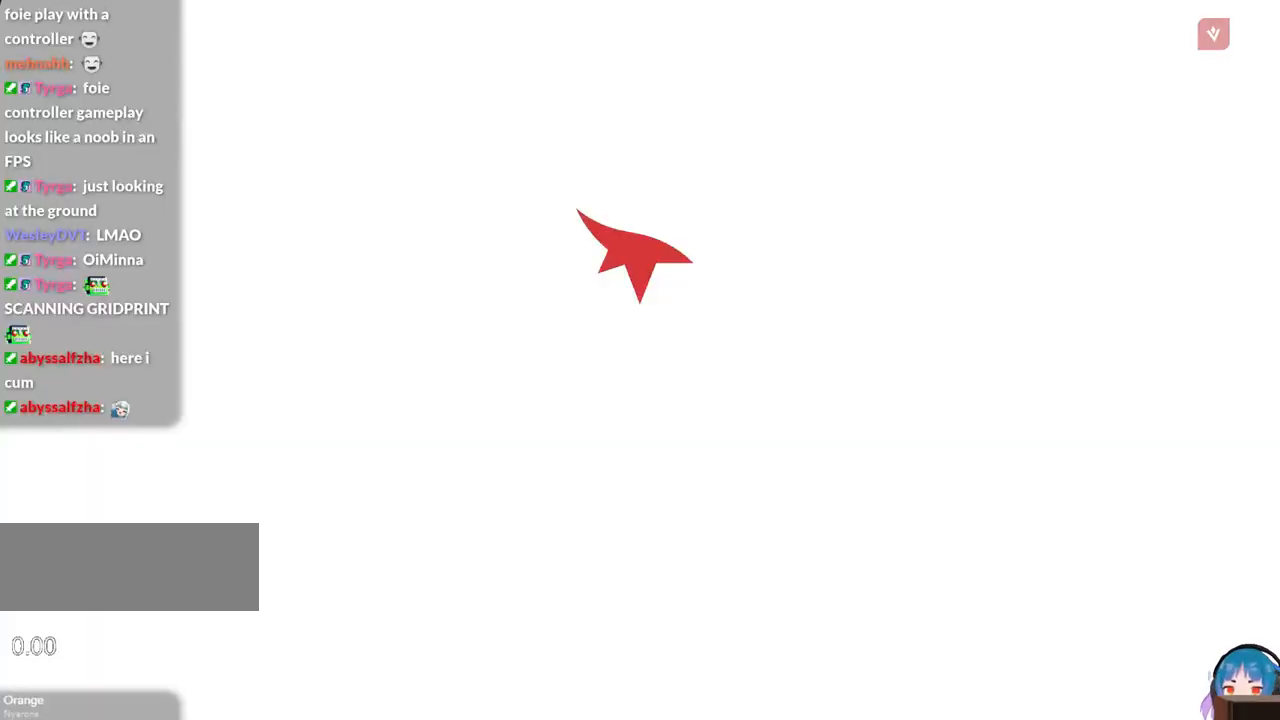
{"keys": ["w"], "events": [[217, "shift", "down"], [217, "w", "down"], [400, "shift", "up"]]}
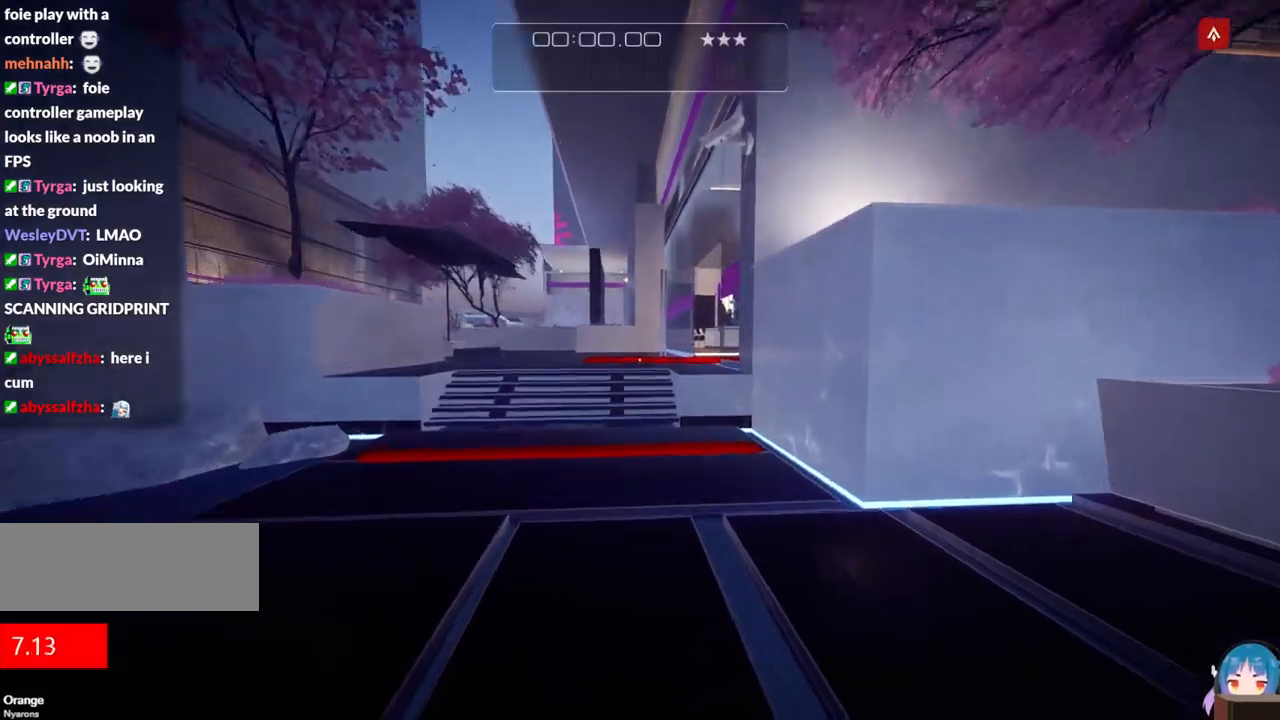
{"keys": ["w"], "events": [[184, "f", "down"], [367, "f", "up"]]}
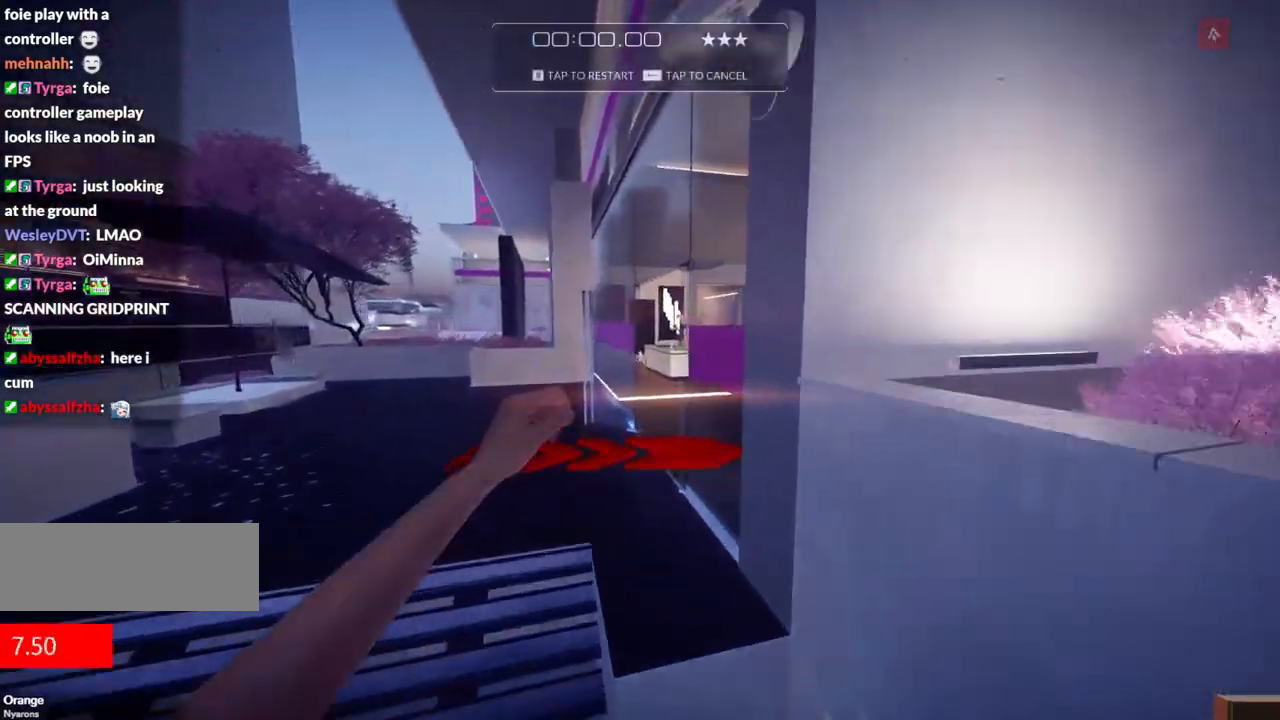
{"keys": ["d", "f", "w"], "events": [[334, "f", "down"], [484, "d", "down"]]}
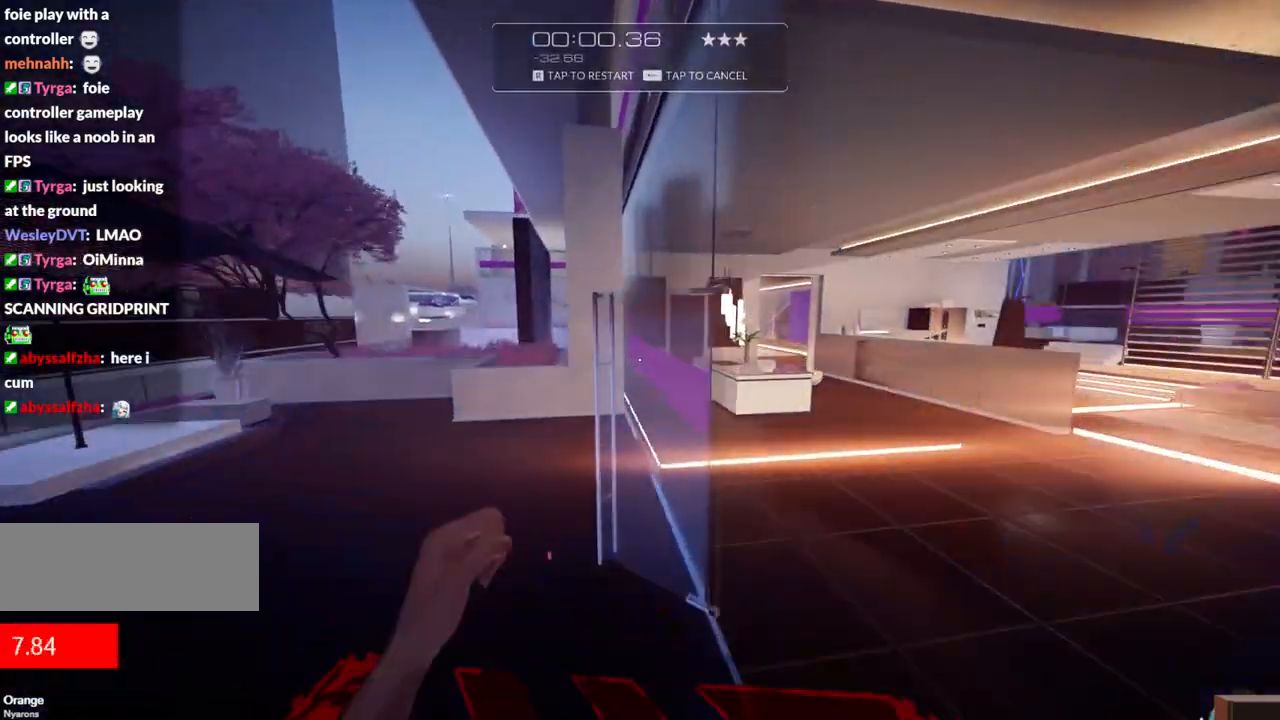
{"keys": ["f", "w"], "events": [[217, "d", "up"], [217, "f", "up"], [400, "f", "down"]]}